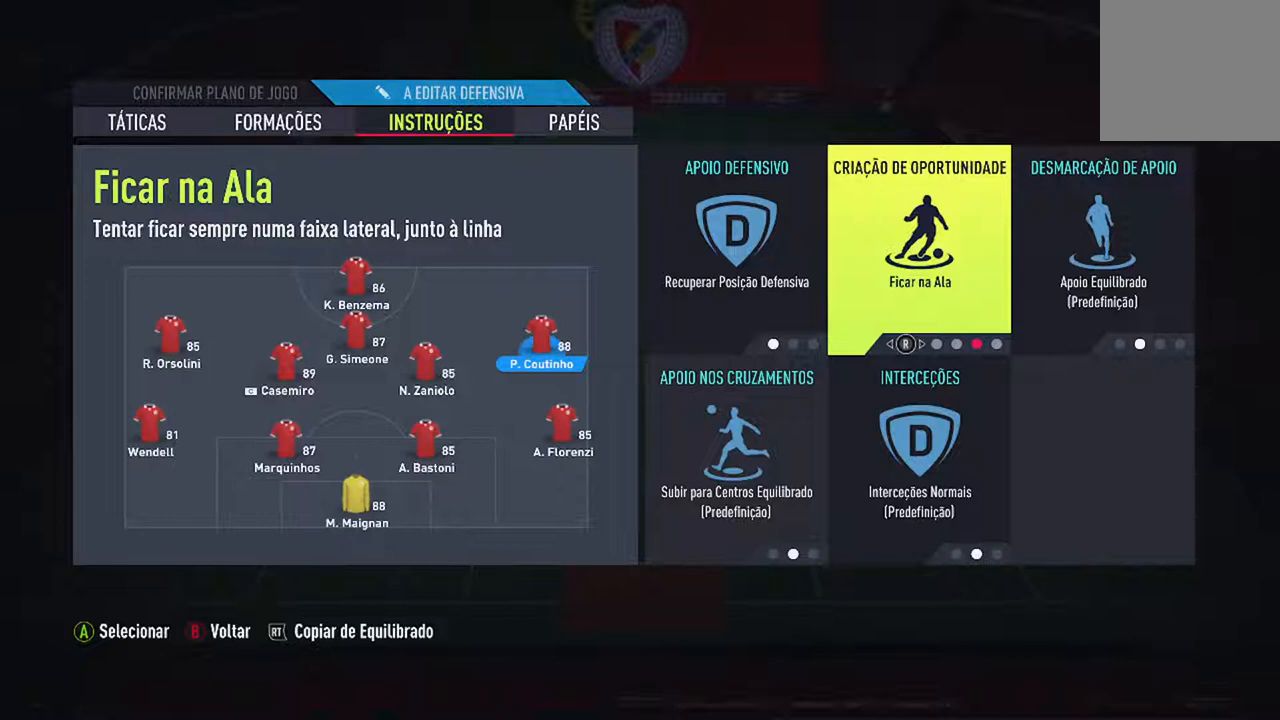
Gameplay with a controller (Xbox layout); each line is a JSON object with the inputs held at the frame after it. "events" lists button and stick changes between this image and that frame as [ms after this image, input, new state], when the widget could be followed in between. Not read: L2 L3.
{"buttons": [], "left_stick": "center", "right_stick": "center", "events": [[33, "DPAD_RIGHT", "up"]]}
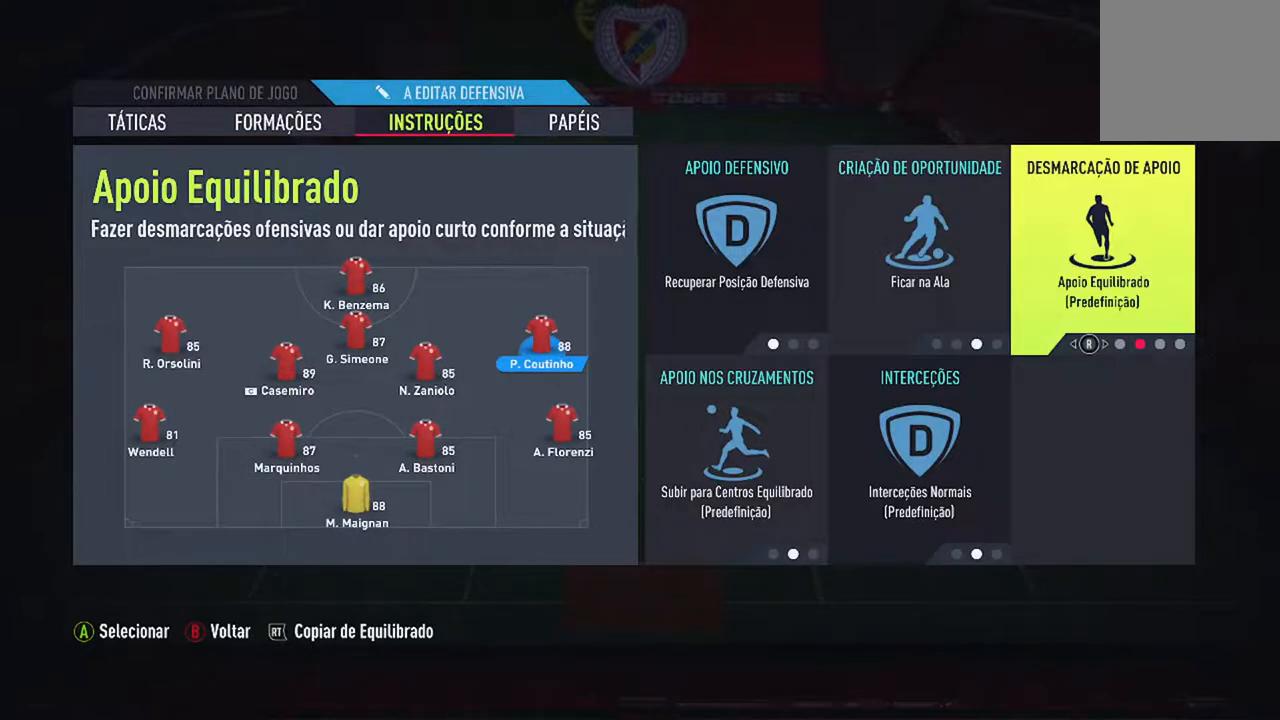
{"buttons": [], "left_stick": "center", "right_stick": "center", "events": [[200, "right_stick", "right"], [333, "right_stick", "center"]]}
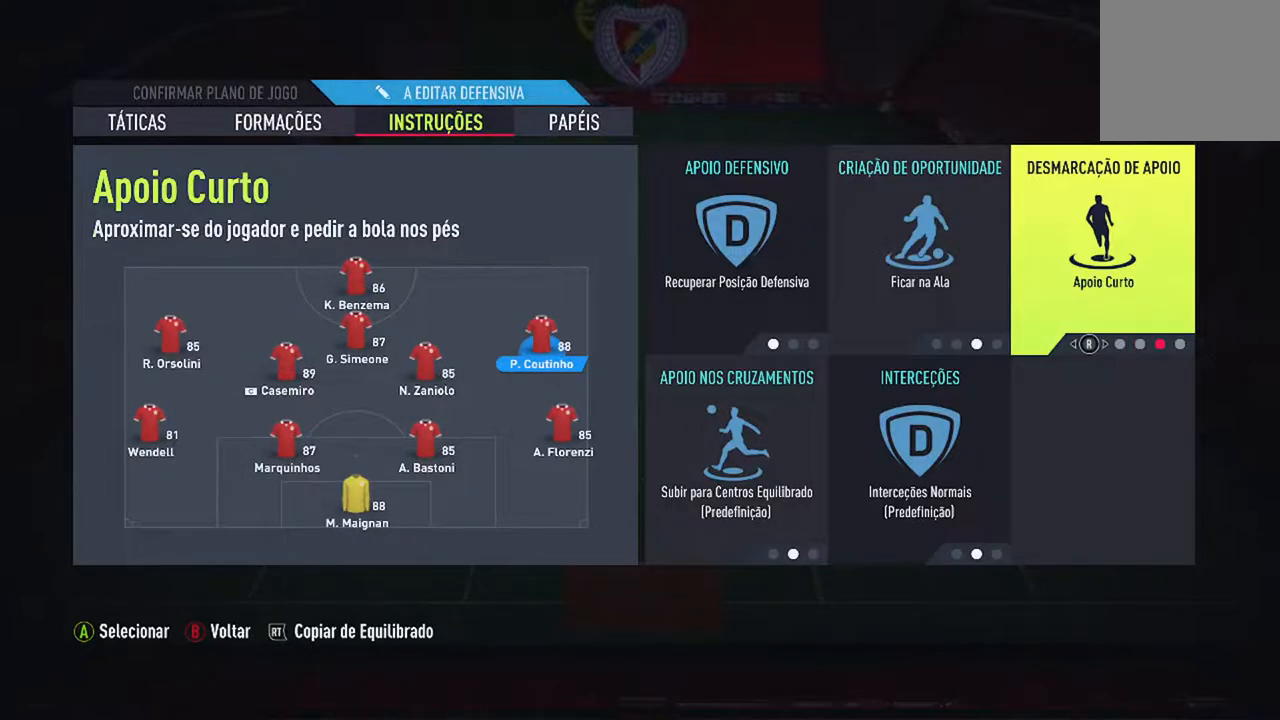
{"buttons": [], "left_stick": "center", "right_stick": "center", "events": []}
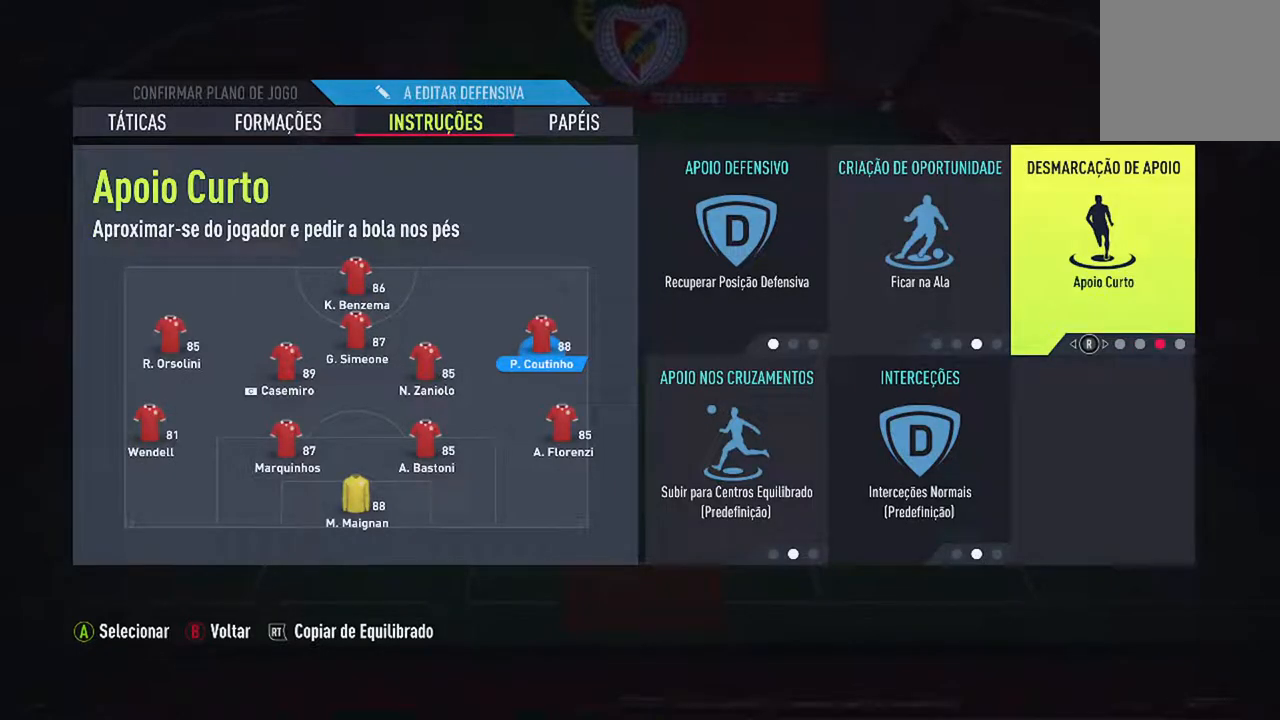
{"buttons": [], "left_stick": "center", "right_stick": "center", "events": []}
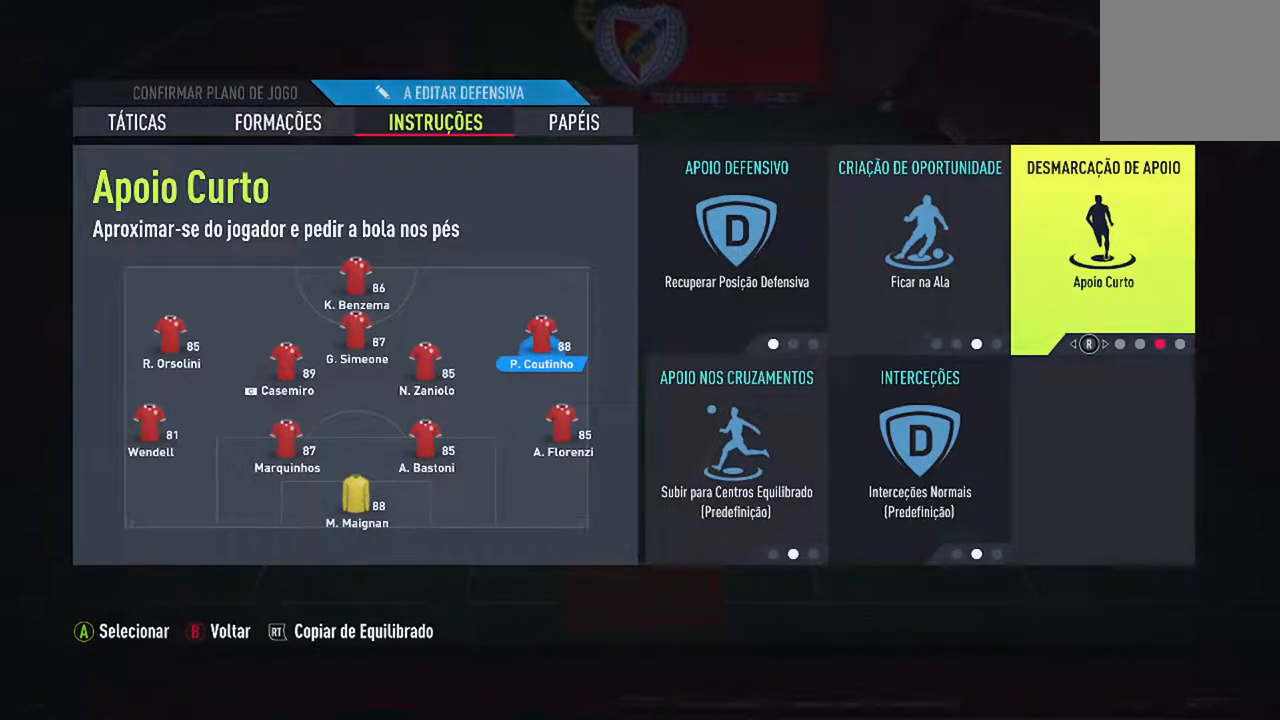
{"buttons": [], "left_stick": "center", "right_stick": "center", "events": [[133, "right_stick", "right"], [233, "right_stick", "center"]]}
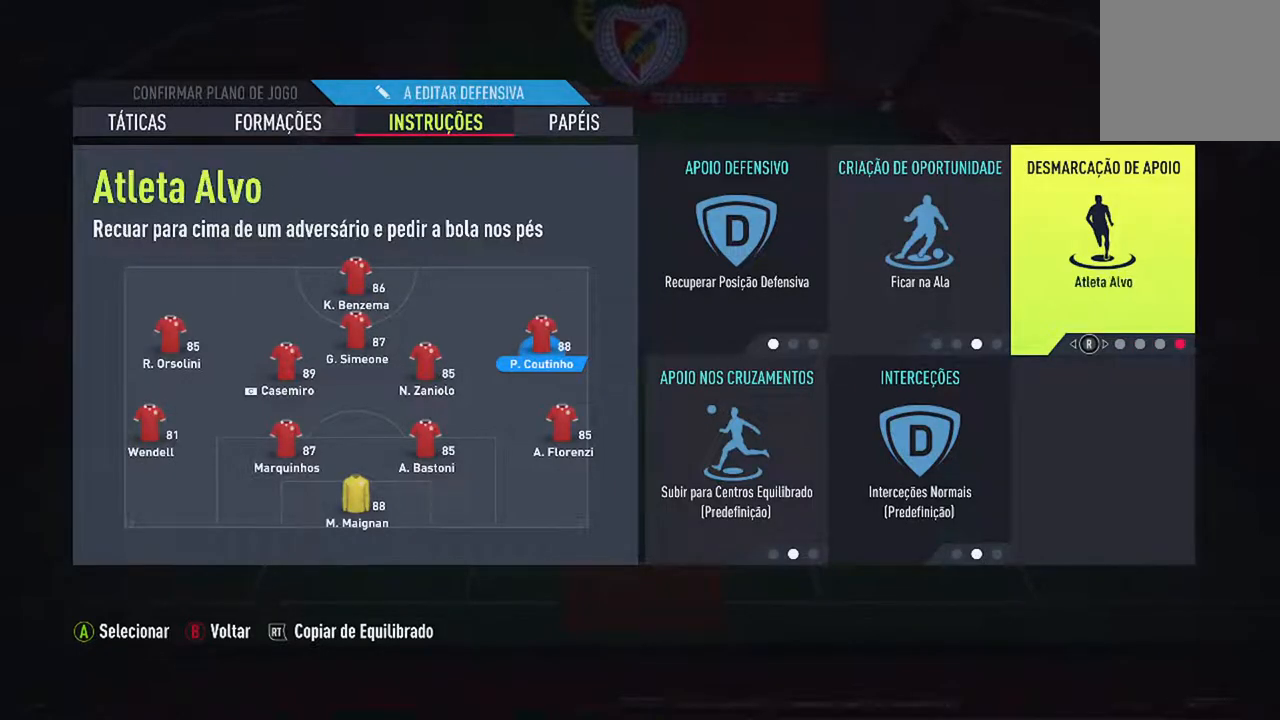
{"buttons": [], "left_stick": "center", "right_stick": "center", "events": []}
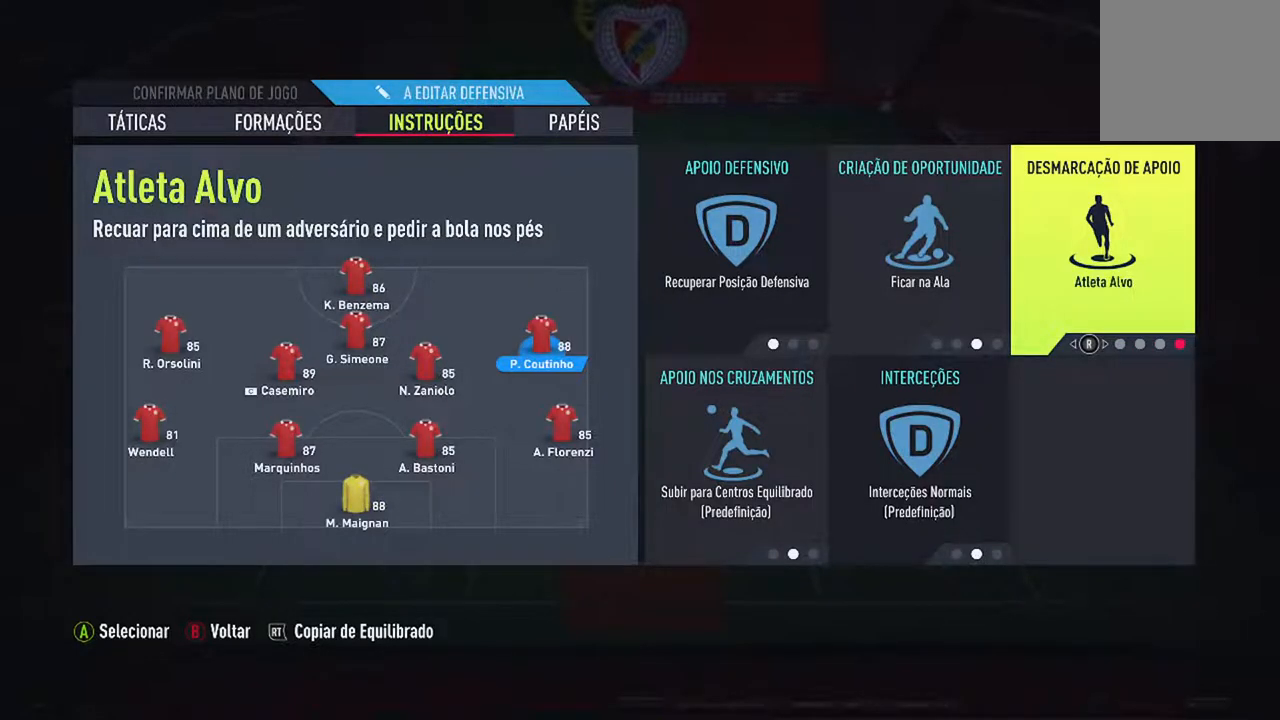
{"buttons": ["DPAD_LEFT"], "left_stick": "center", "right_stick": "center", "events": [[400, "DPAD_LEFT", "down"]]}
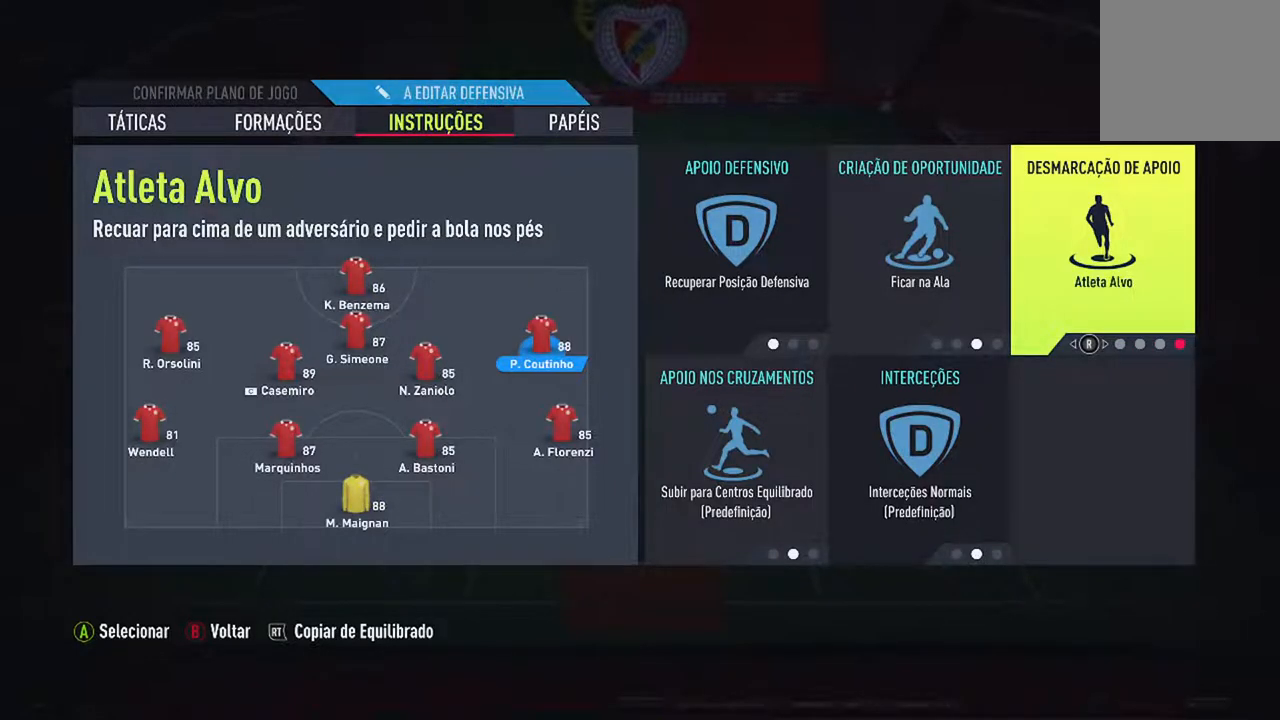
{"buttons": ["DPAD_DOWN"], "left_stick": "center", "right_stick": "center", "events": [[67, "DPAD_LEFT", "up"], [400, "DPAD_DOWN", "down"]]}
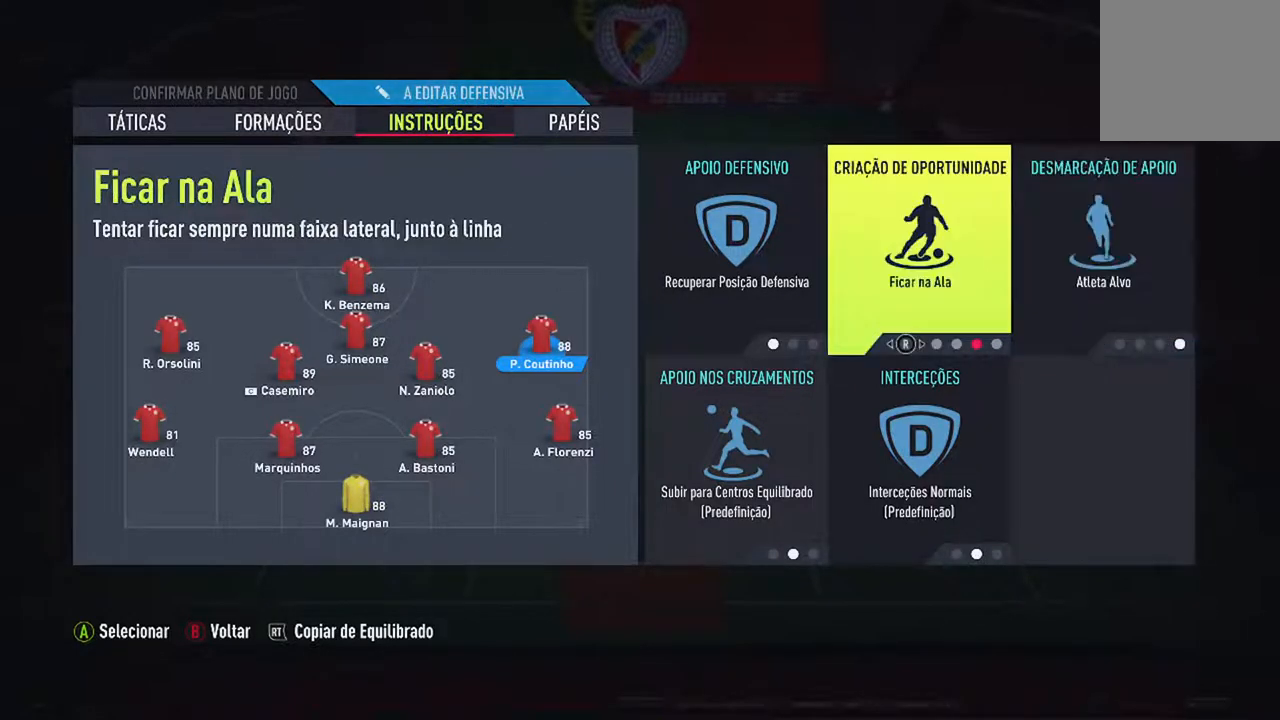
{"buttons": [], "left_stick": "center", "right_stick": "center", "events": [[33, "DPAD_DOWN", "up"]]}
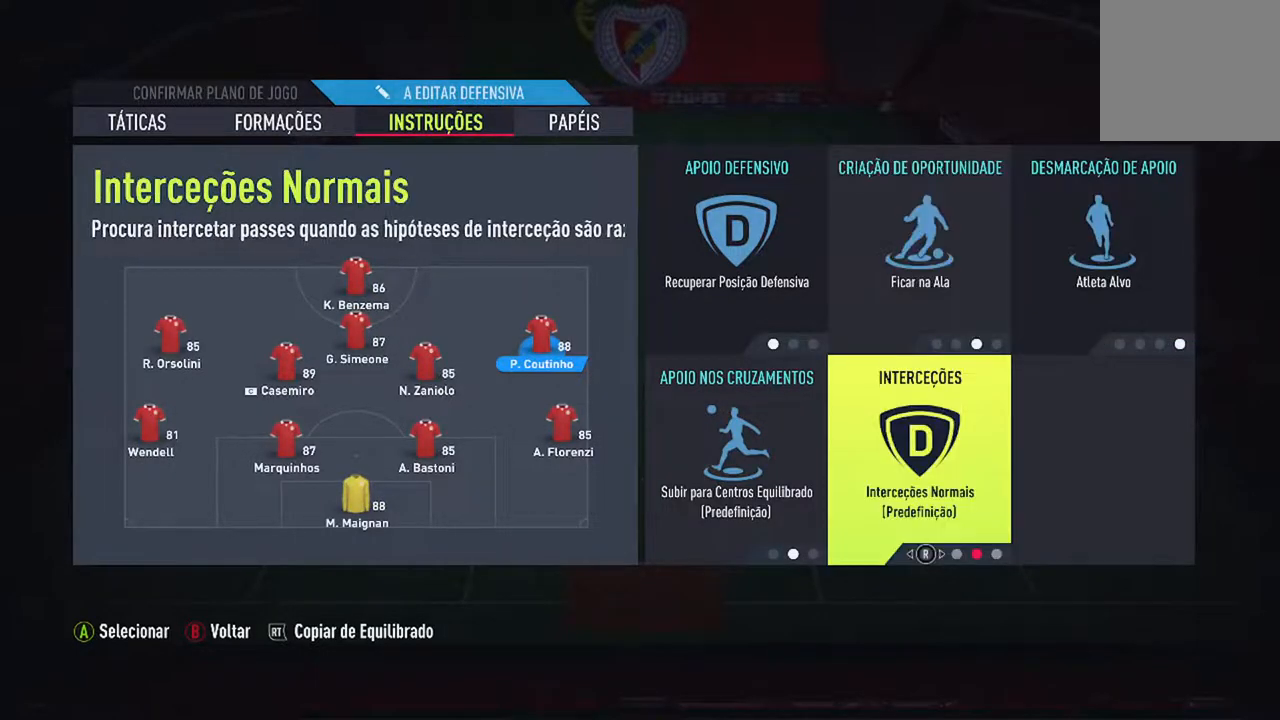
{"buttons": [], "left_stick": "center", "right_stick": "center", "events": []}
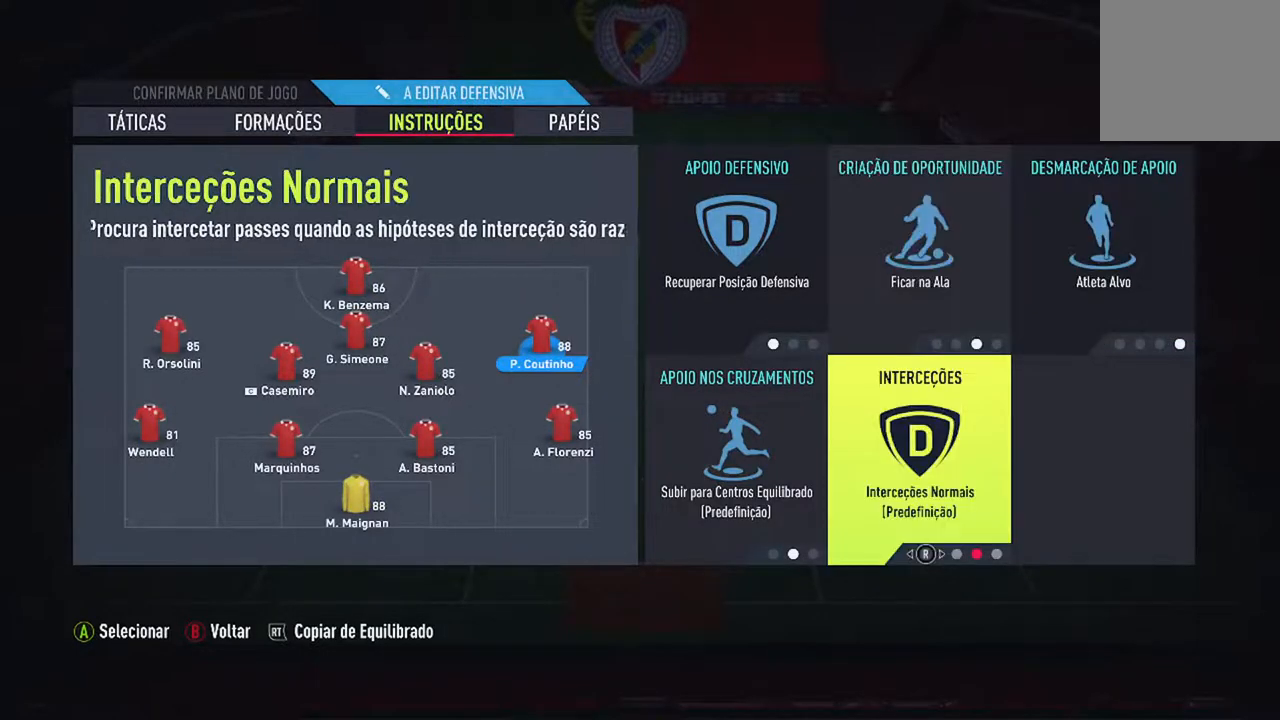
{"buttons": [], "left_stick": "center", "right_stick": "center", "events": []}
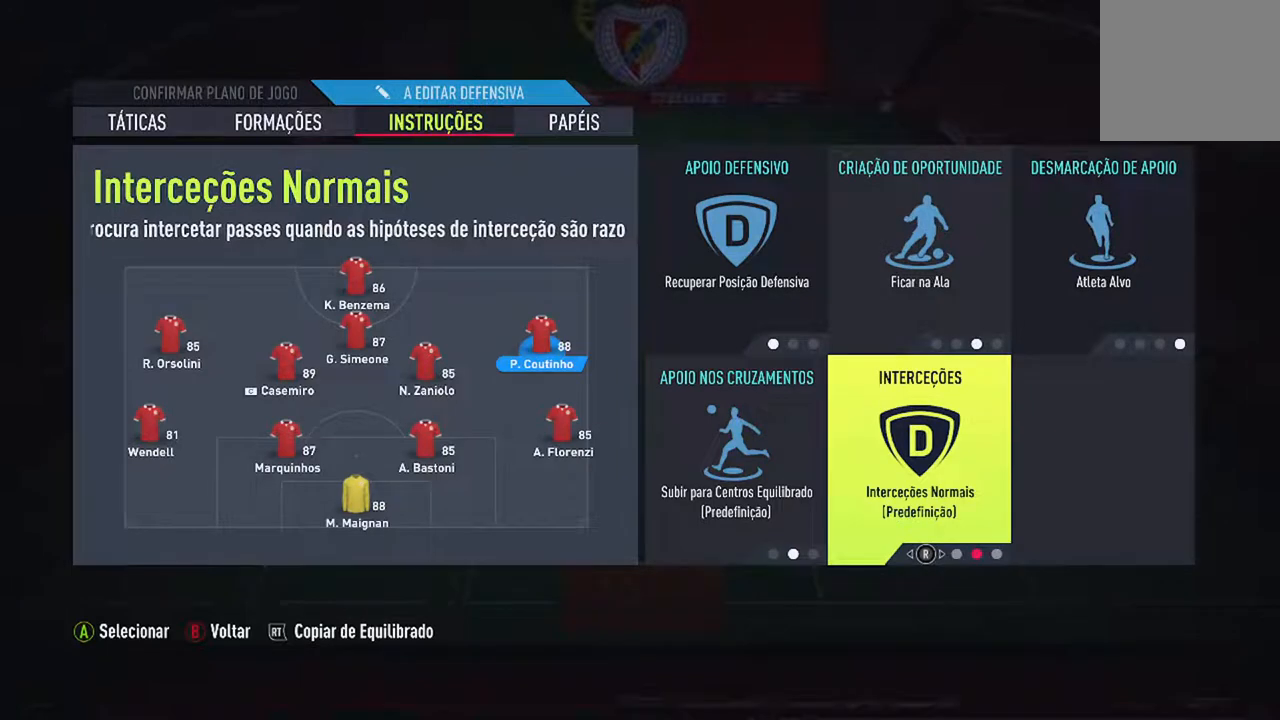
{"buttons": [], "left_stick": "center", "right_stick": "center", "events": []}
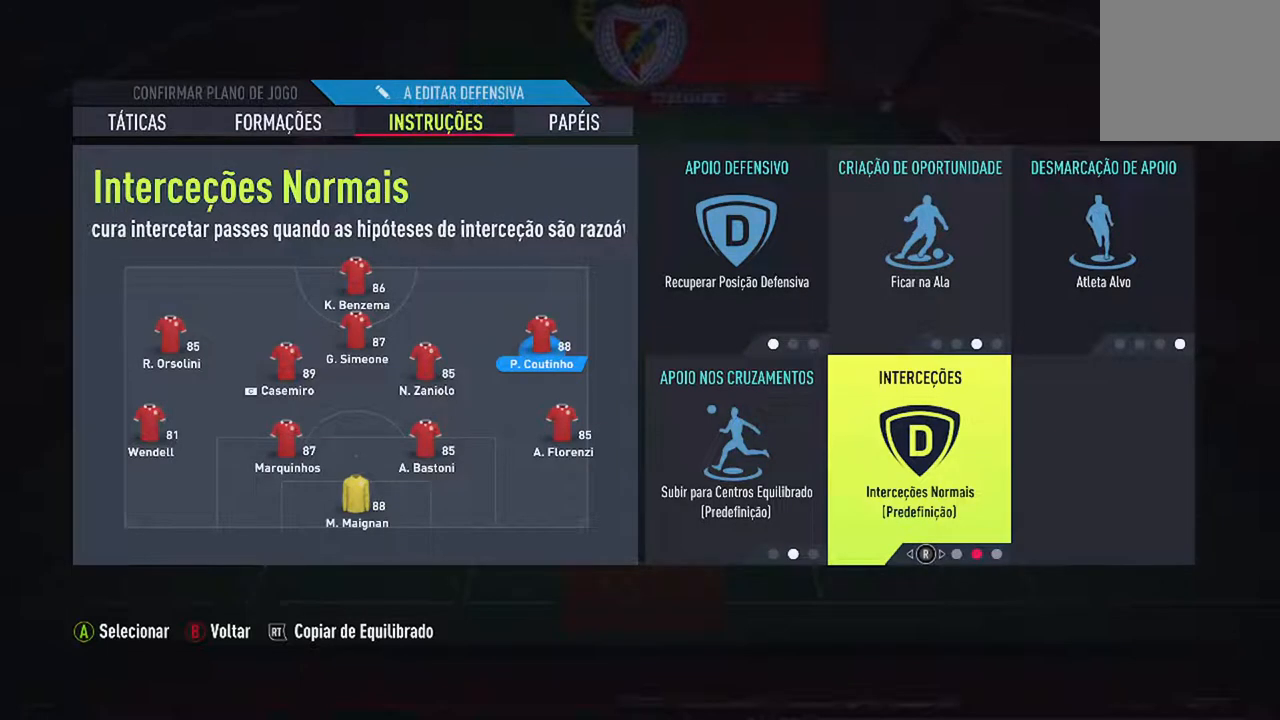
{"buttons": [], "left_stick": "center", "right_stick": "center", "events": []}
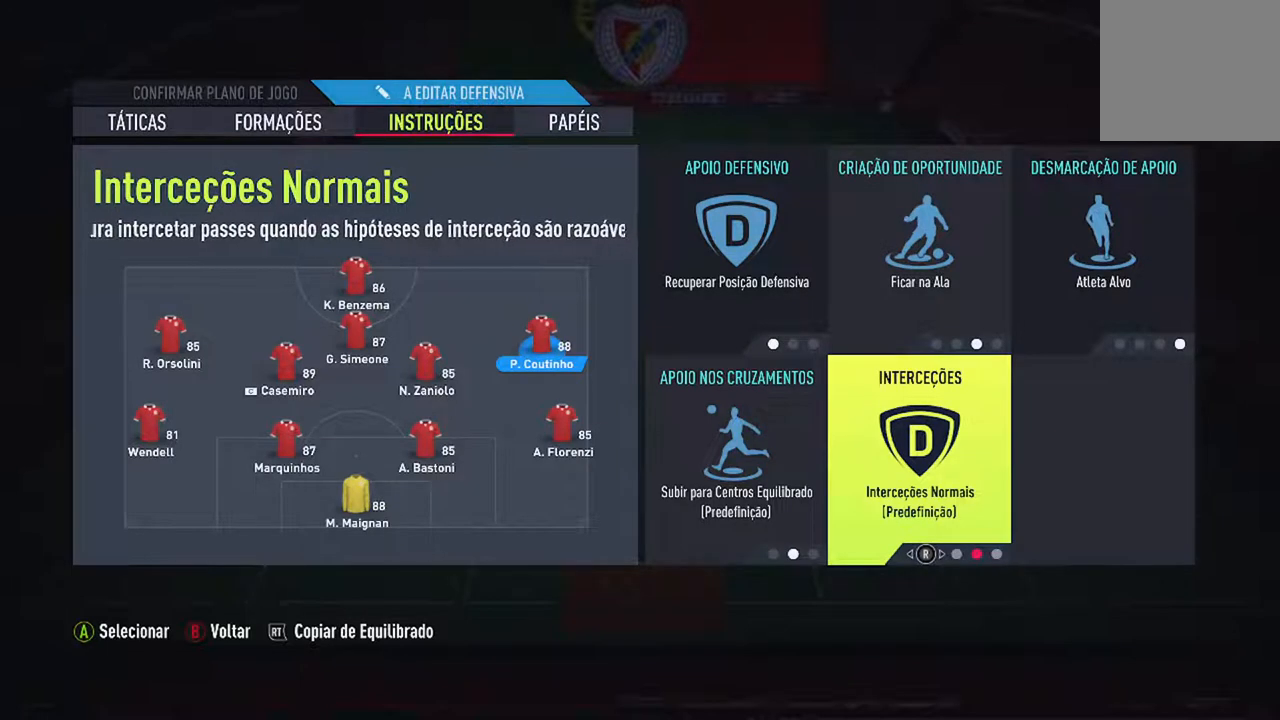
{"buttons": ["DPAD_RIGHT"], "left_stick": "center", "right_stick": "center", "events": [[67, "DPAD_UP", "down"], [200, "DPAD_UP", "up"], [433, "DPAD_RIGHT", "down"]]}
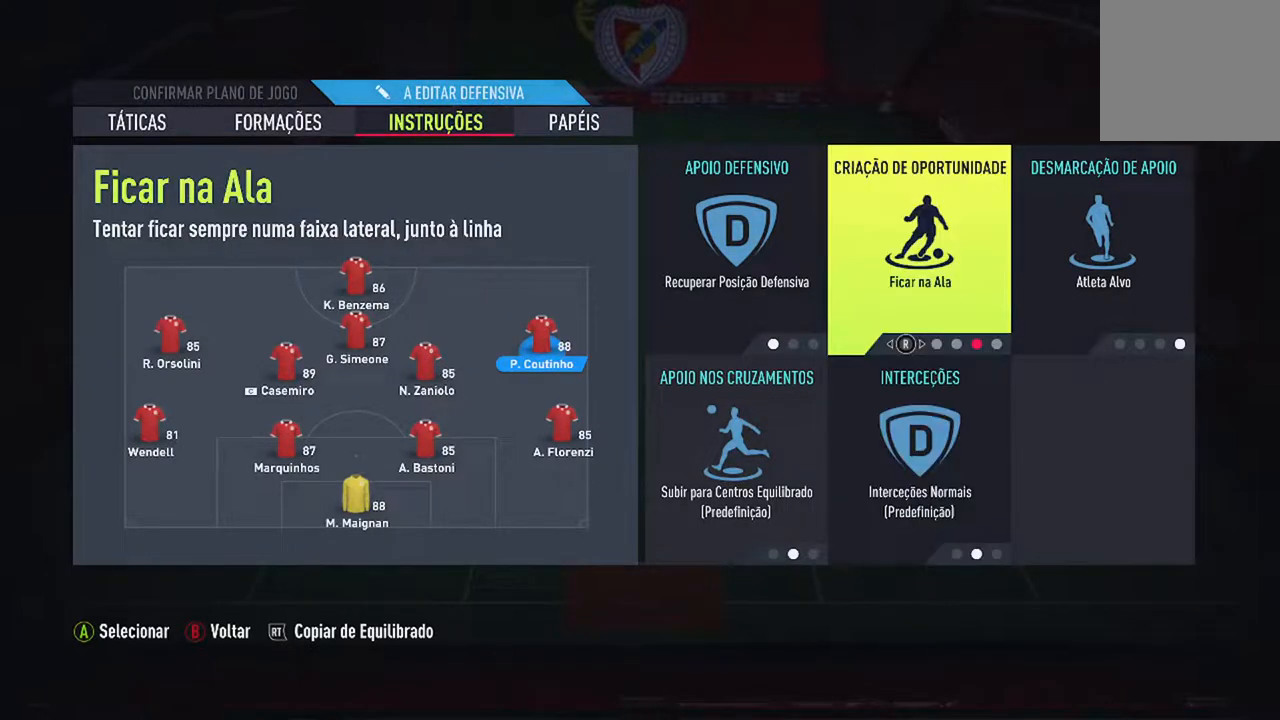
{"buttons": [], "left_stick": "center", "right_stick": "right", "events": [[33, "DPAD_RIGHT", "up"], [500, "right_stick", "right"]]}
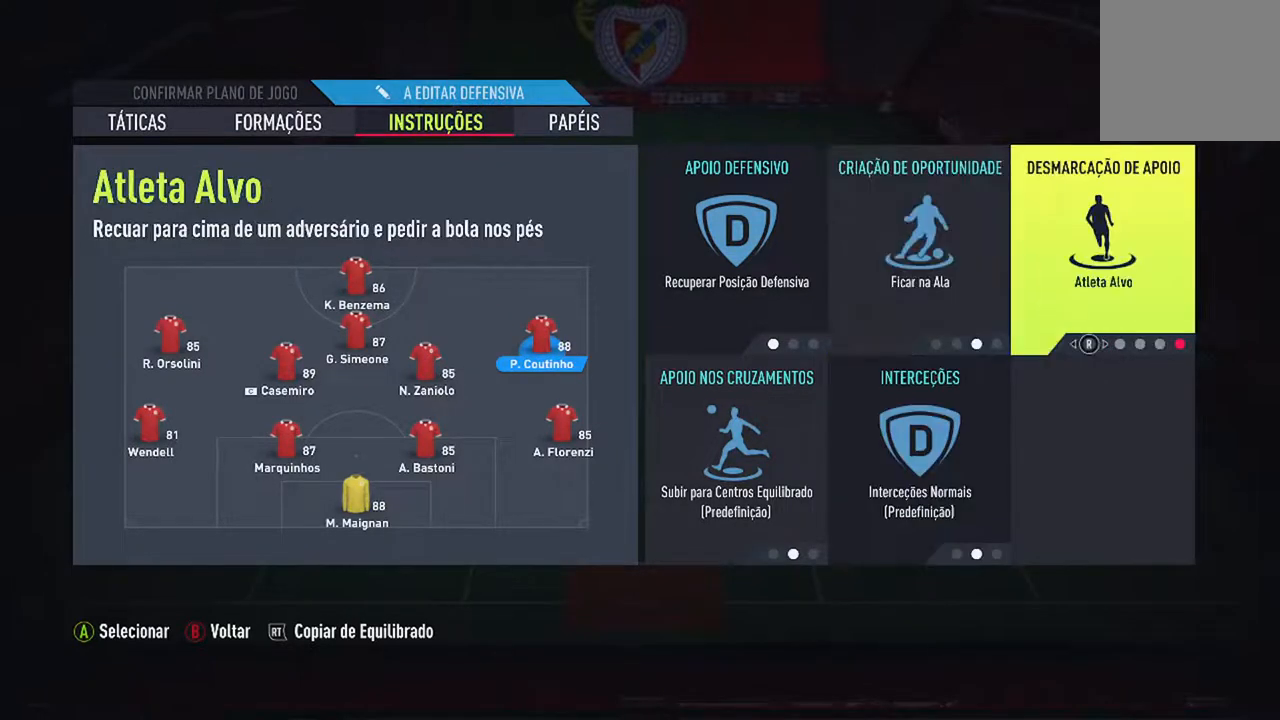
{"buttons": [], "left_stick": "center", "right_stick": "center", "events": [[167, "right_stick", "center"]]}
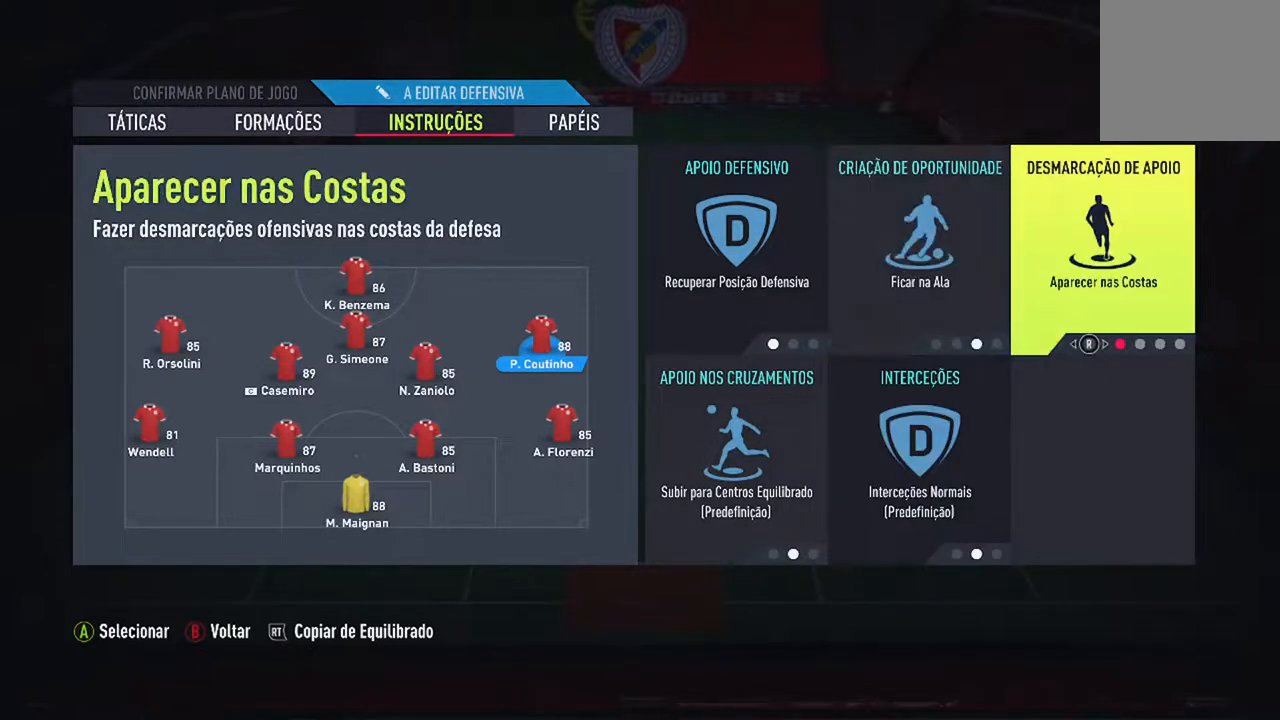
{"buttons": [], "left_stick": "center", "right_stick": "center", "events": []}
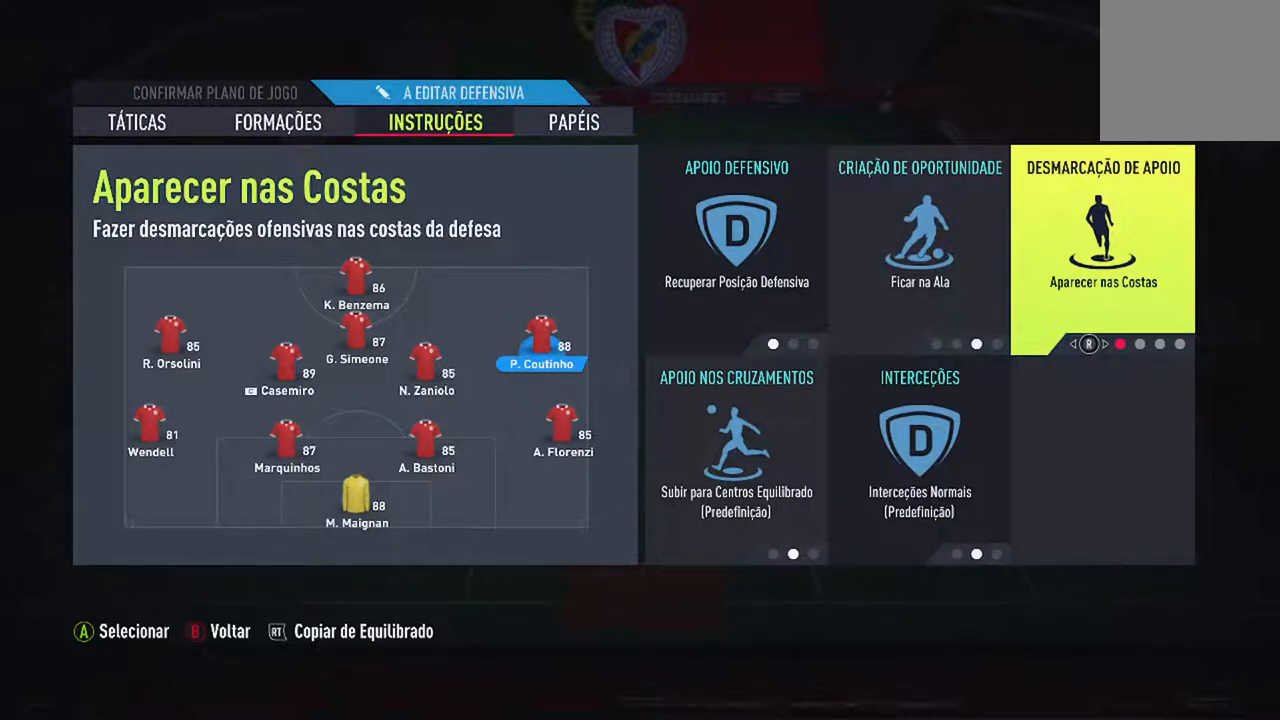
{"buttons": [], "left_stick": "center", "right_stick": "center", "events": [[333, "DPAD_LEFT", "down"], [467, "DPAD_LEFT", "up"]]}
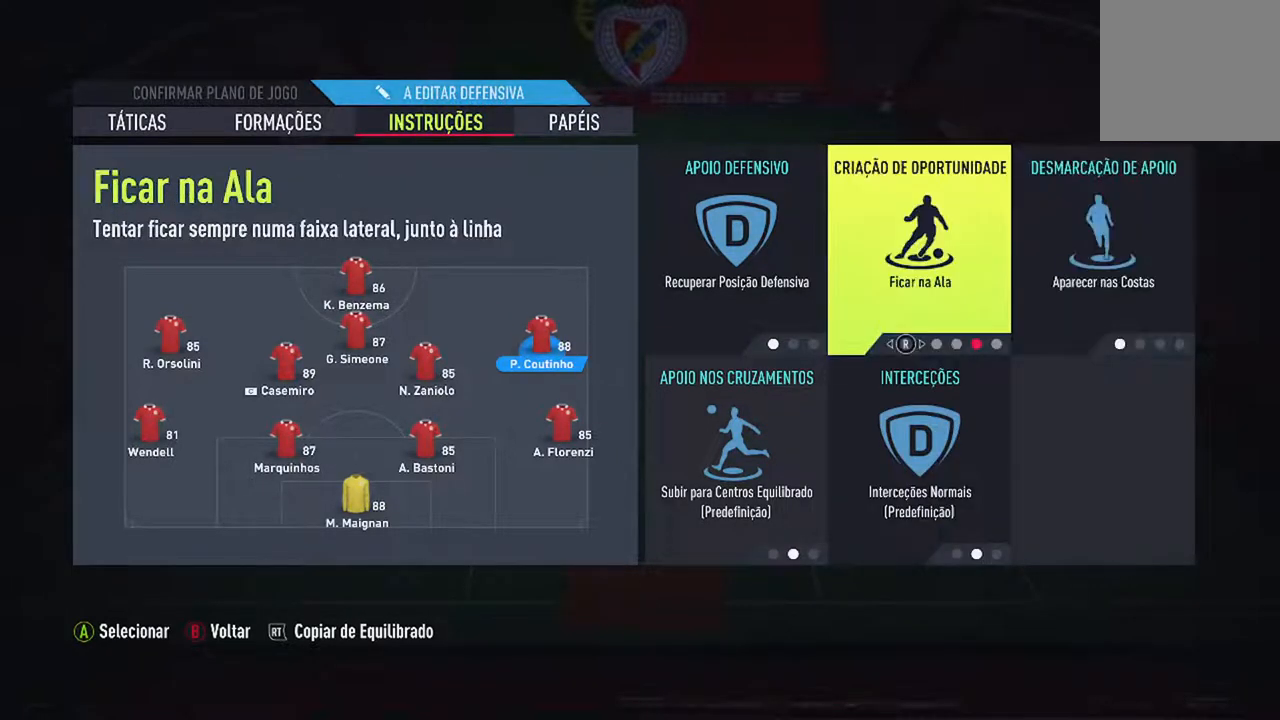
{"buttons": [], "left_stick": "center", "right_stick": "center", "events": [[100, "DPAD_DOWN", "down"], [233, "DPAD_DOWN", "up"]]}
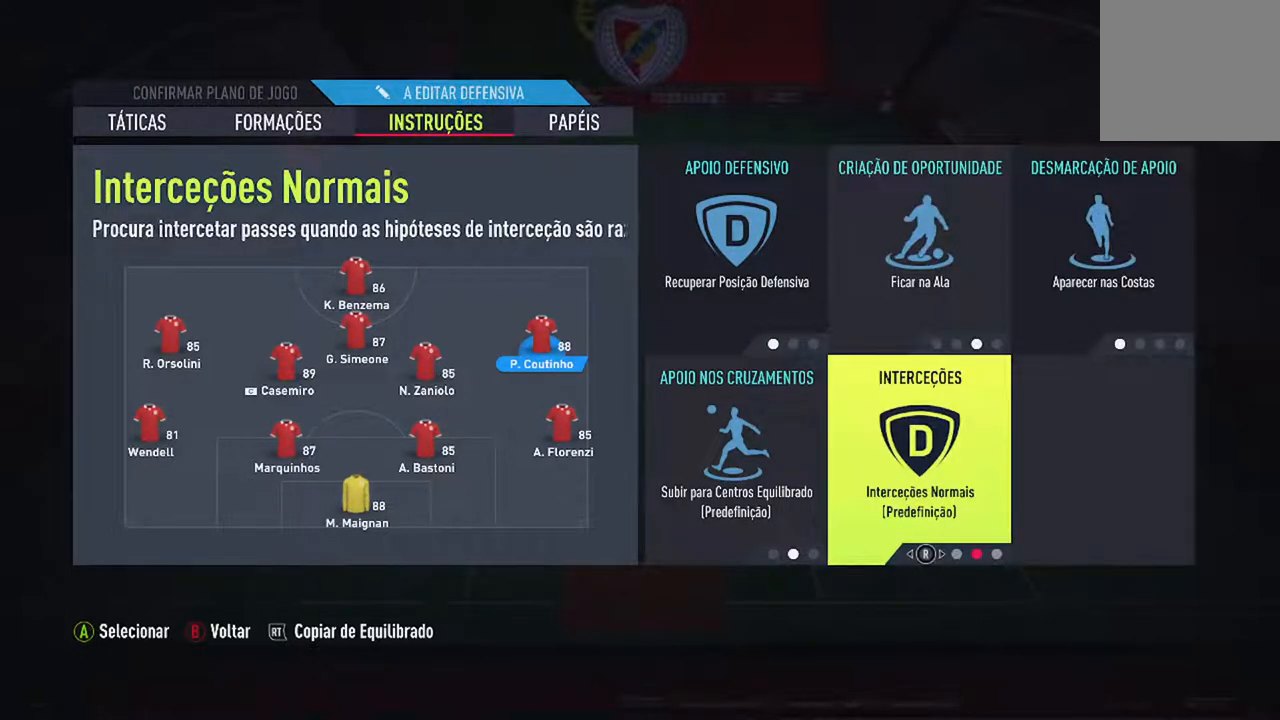
{"buttons": [], "left_stick": "center", "right_stick": "right", "events": [[467, "right_stick", "right"]]}
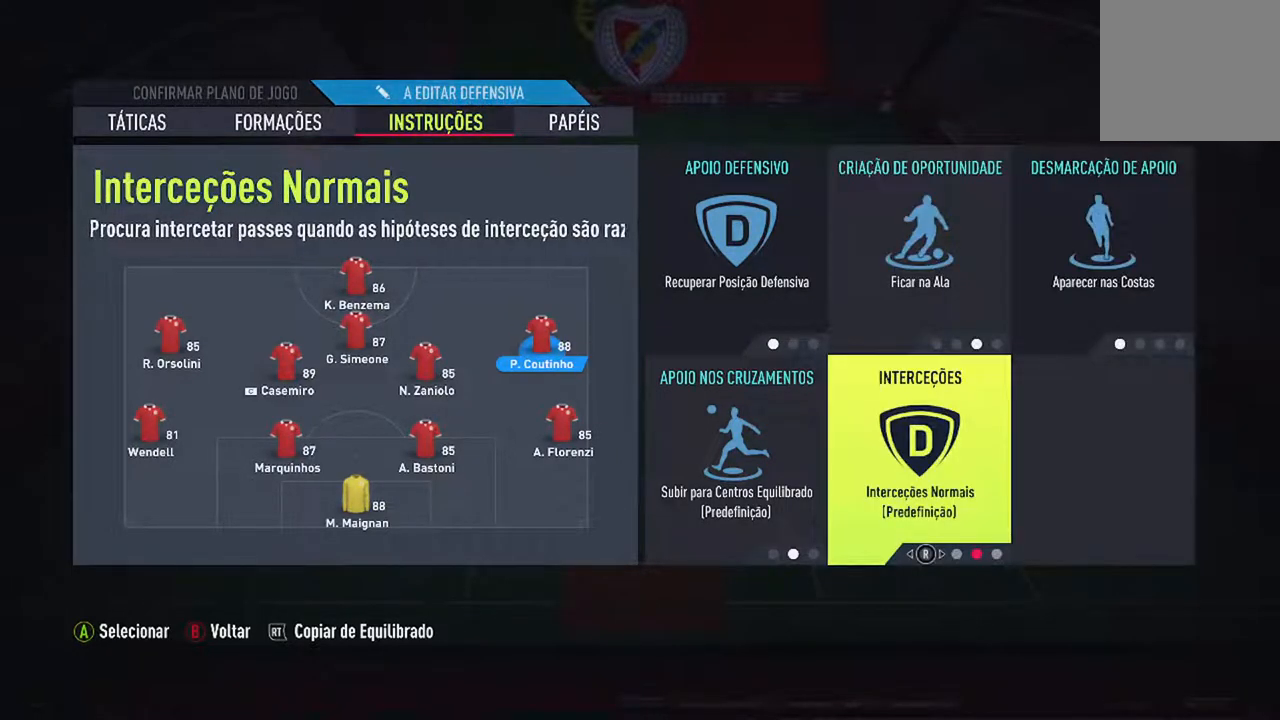
{"buttons": ["DPAD_LEFT"], "left_stick": "center", "right_stick": "center", "events": [[133, "right_stick", "center"], [433, "DPAD_LEFT", "down"]]}
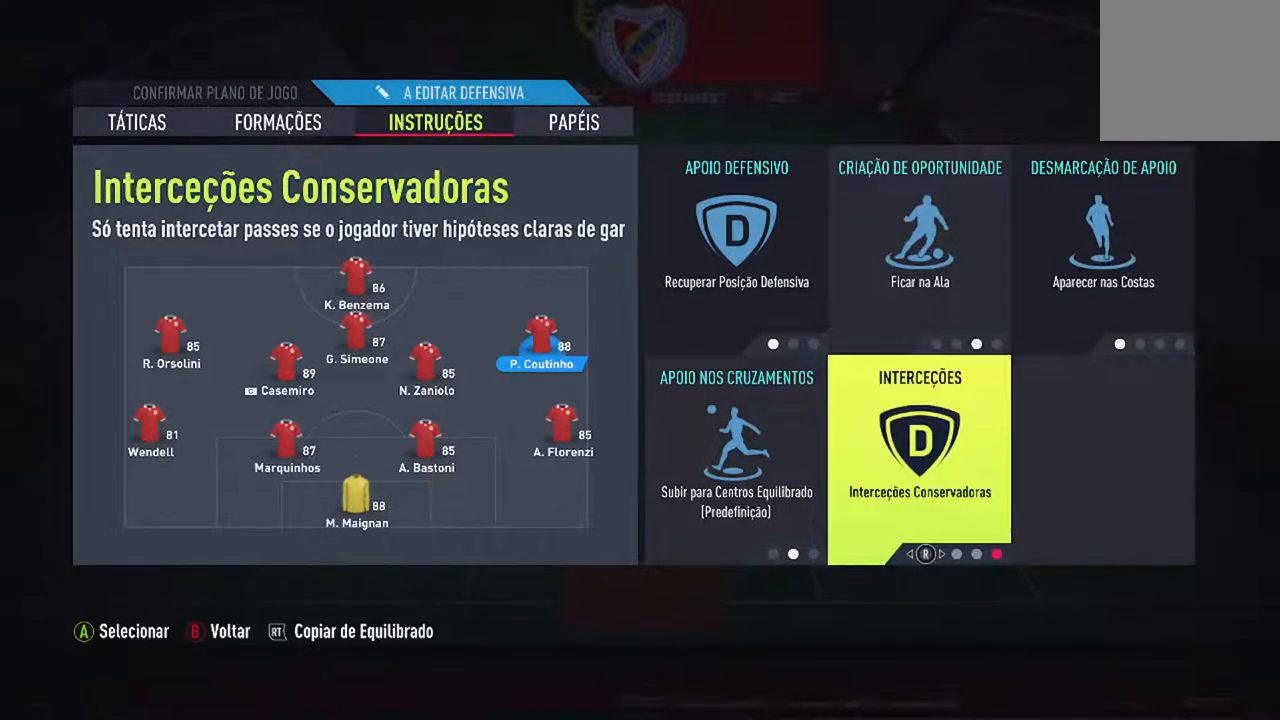
{"buttons": [], "left_stick": "center", "right_stick": "center", "events": [[67, "DPAD_LEFT", "up"]]}
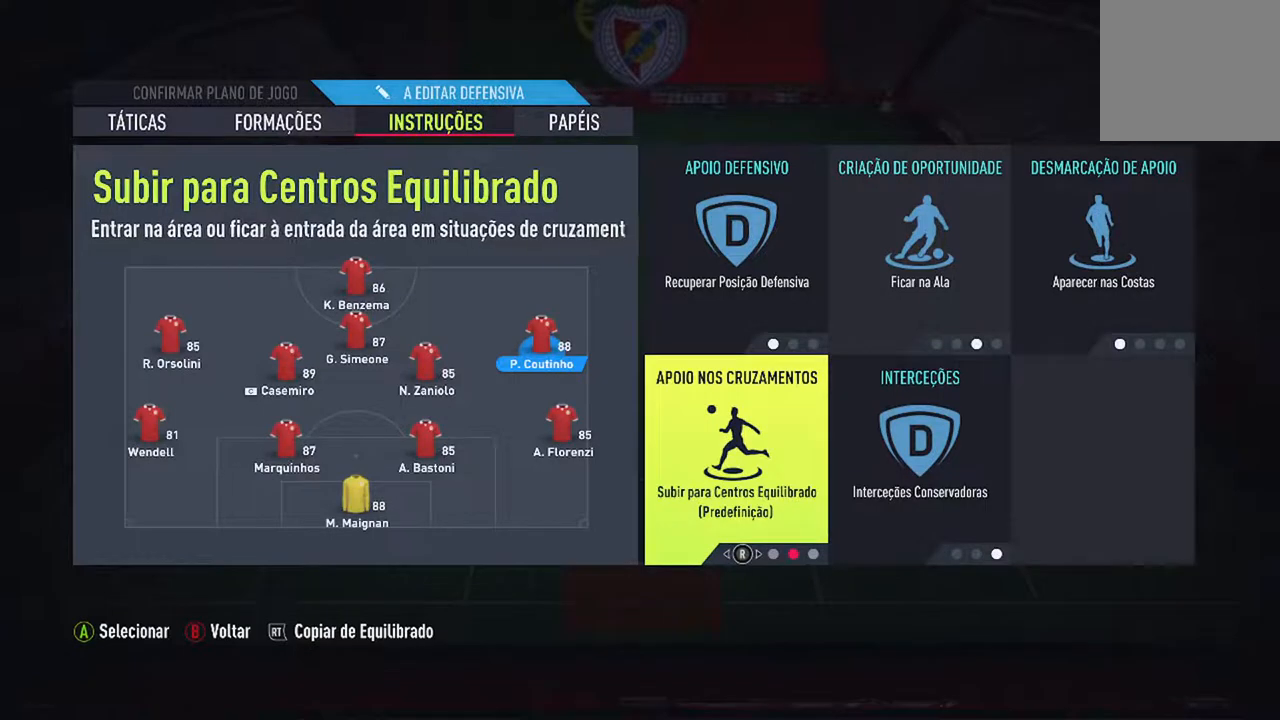
{"buttons": [], "left_stick": "center", "right_stick": "center", "events": [[167, "right_stick", "right"], [300, "right_stick", "center"]]}
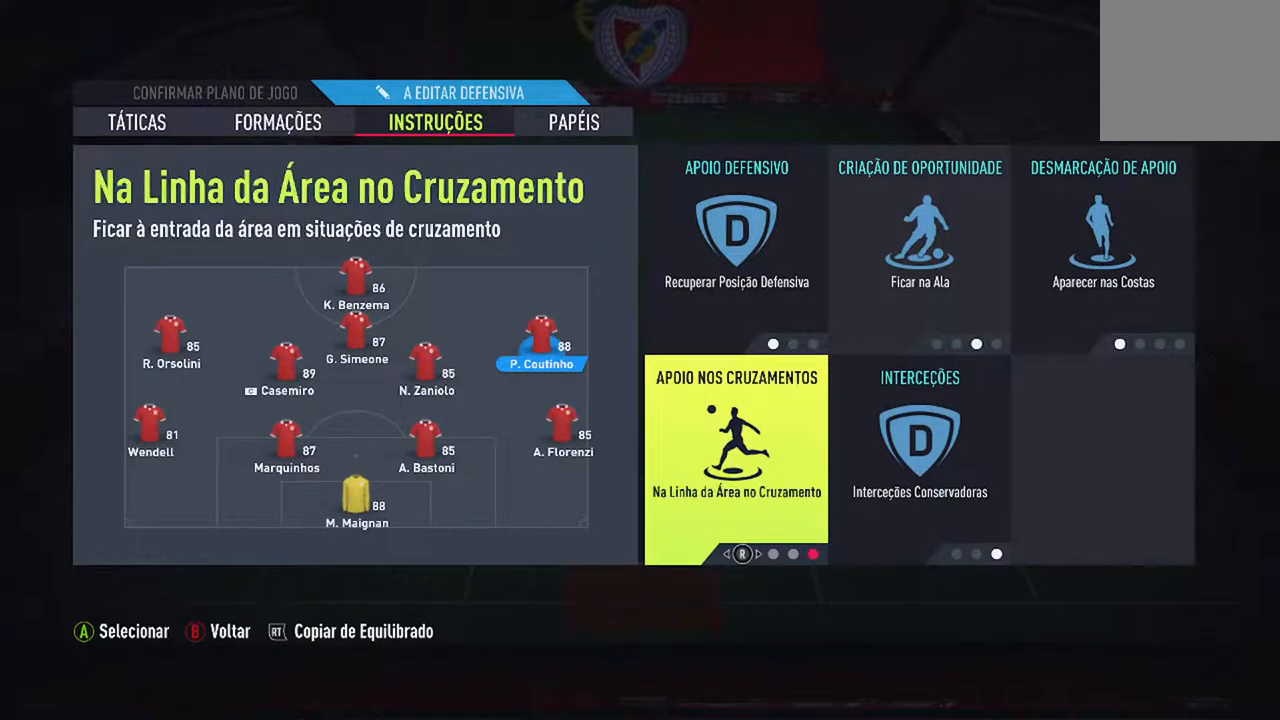
{"buttons": [], "left_stick": "center", "right_stick": "center", "events": [[300, "right_stick", "right"], [433, "right_stick", "center"]]}
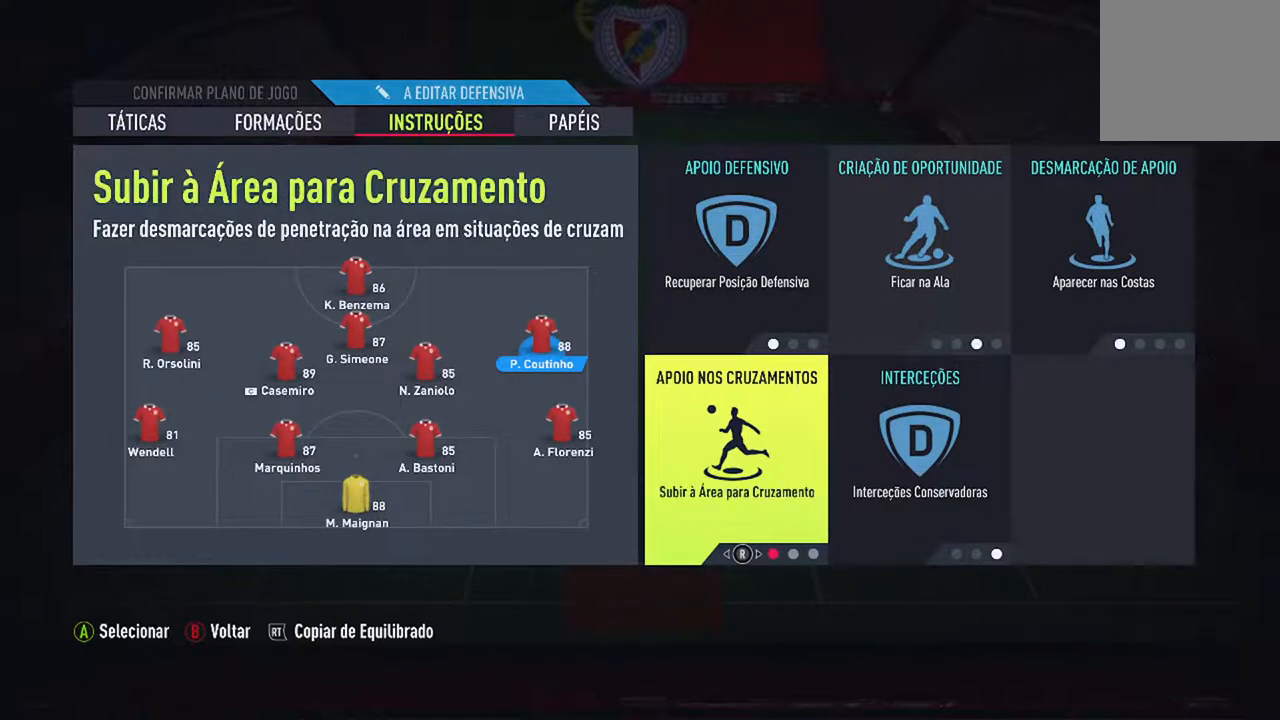
{"buttons": [], "left_stick": "center", "right_stick": "center", "events": []}
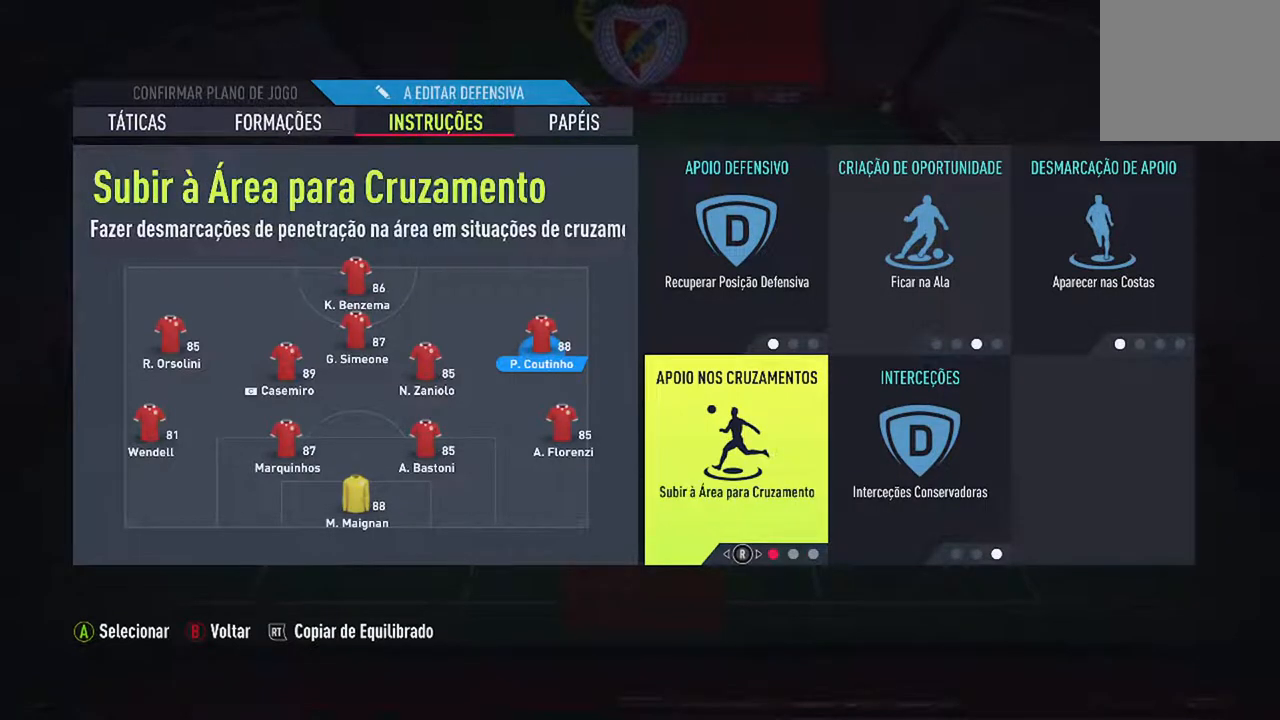
{"buttons": [], "left_stick": "center", "right_stick": "center", "events": []}
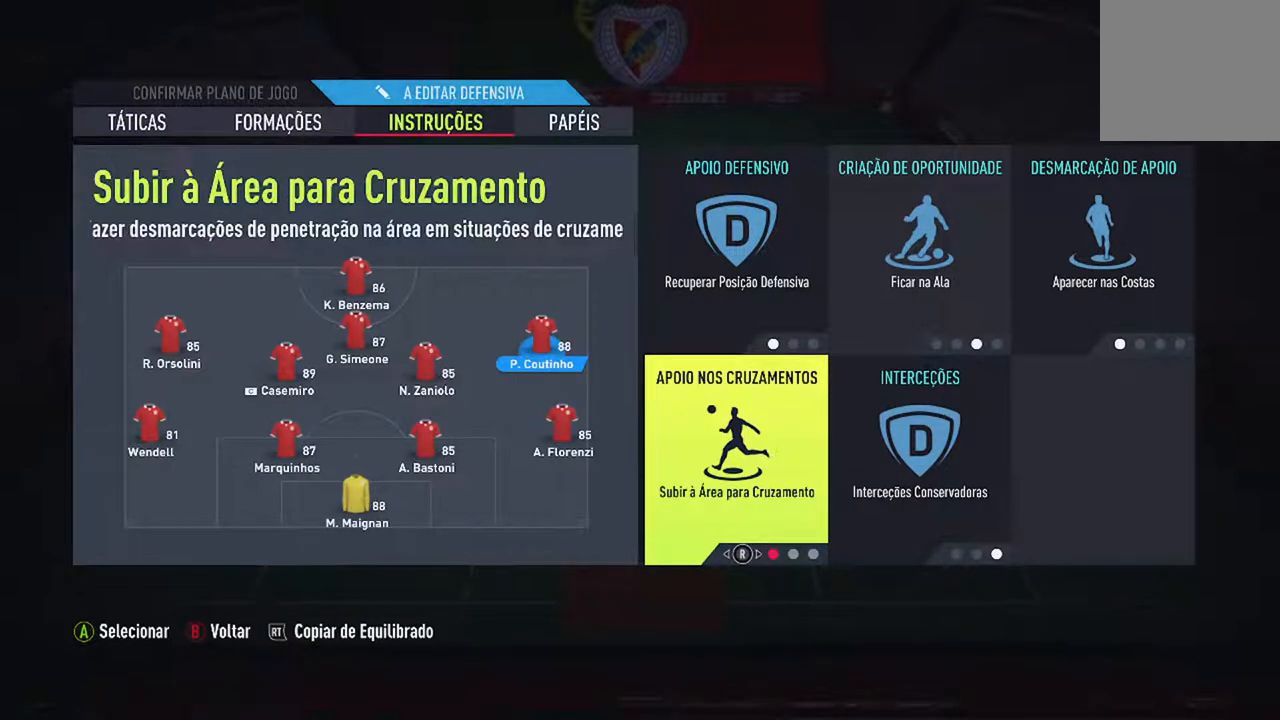
{"buttons": [], "left_stick": "center", "right_stick": "center", "events": [[233, "right_stick", "right"], [367, "right_stick", "center"]]}
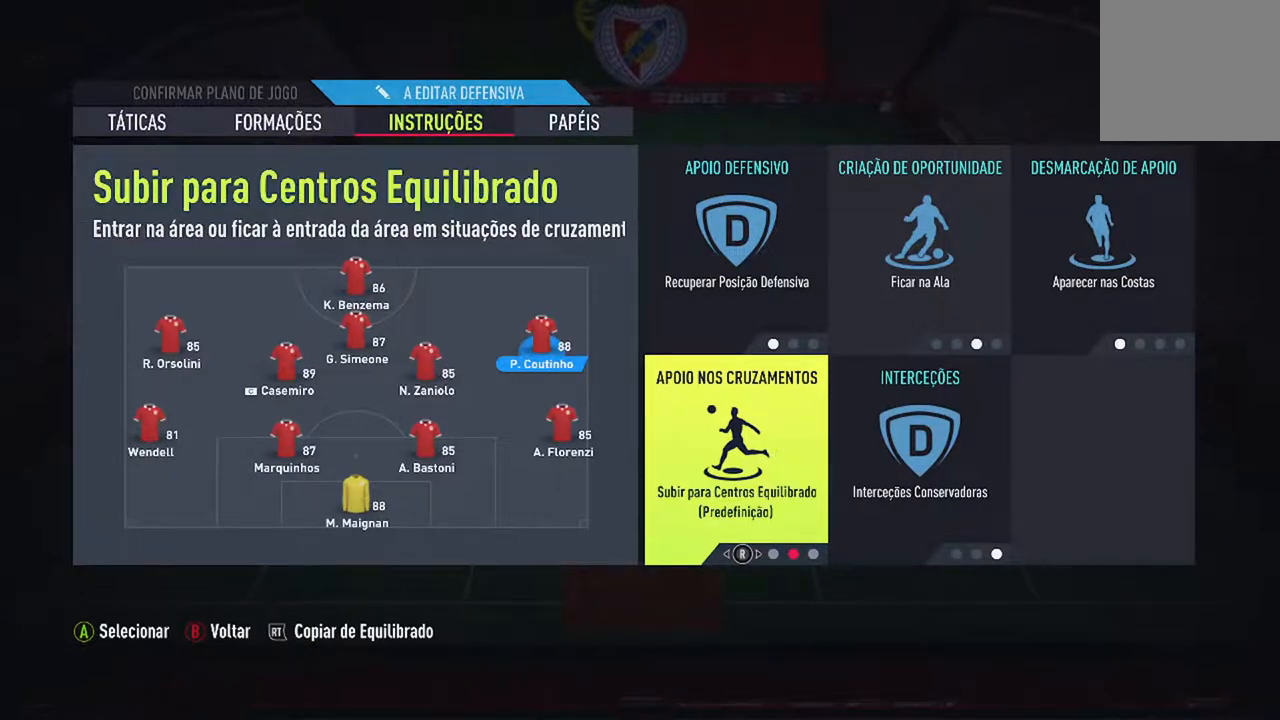
{"buttons": [], "left_stick": "center", "right_stick": "center", "events": []}
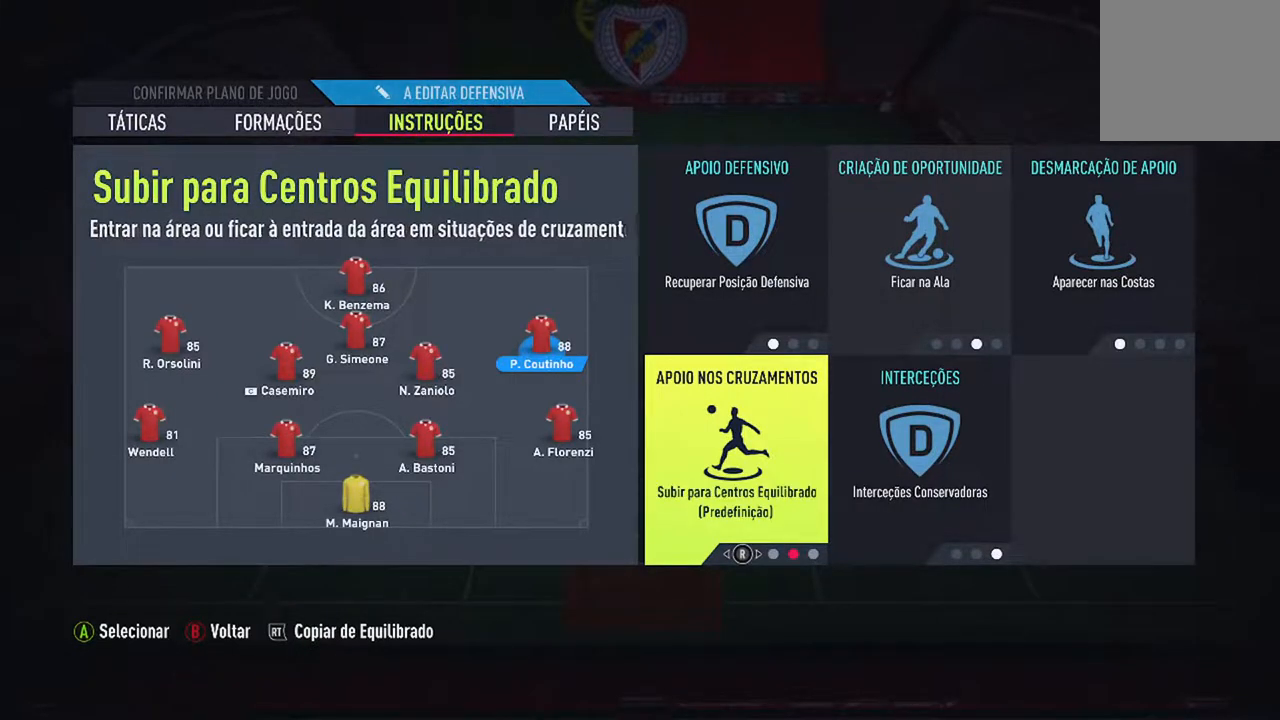
{"buttons": [], "left_stick": "center", "right_stick": "center", "events": [[367, "right_stick", "right"], [467, "right_stick", "center"]]}